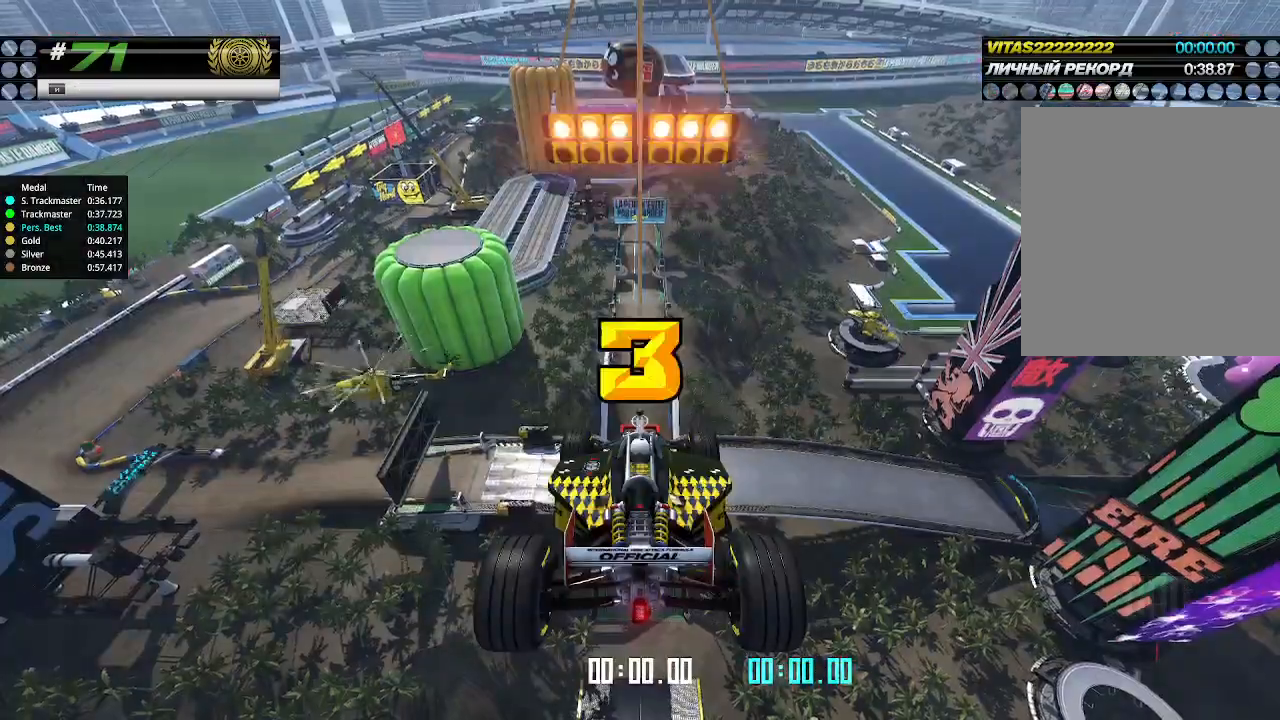
Gameplay with keyboard; each line is a JSON object with the keys held at the frame after it. "events" lists presses ("down") and releases ("up") of "down", "left", "right" and "up" between this image and that frame as [ms after this image, input, new state], when the widget could be followed in between. No other keys are recorded. Mouse input is not recorded.
{"keys": ["up"], "events": []}
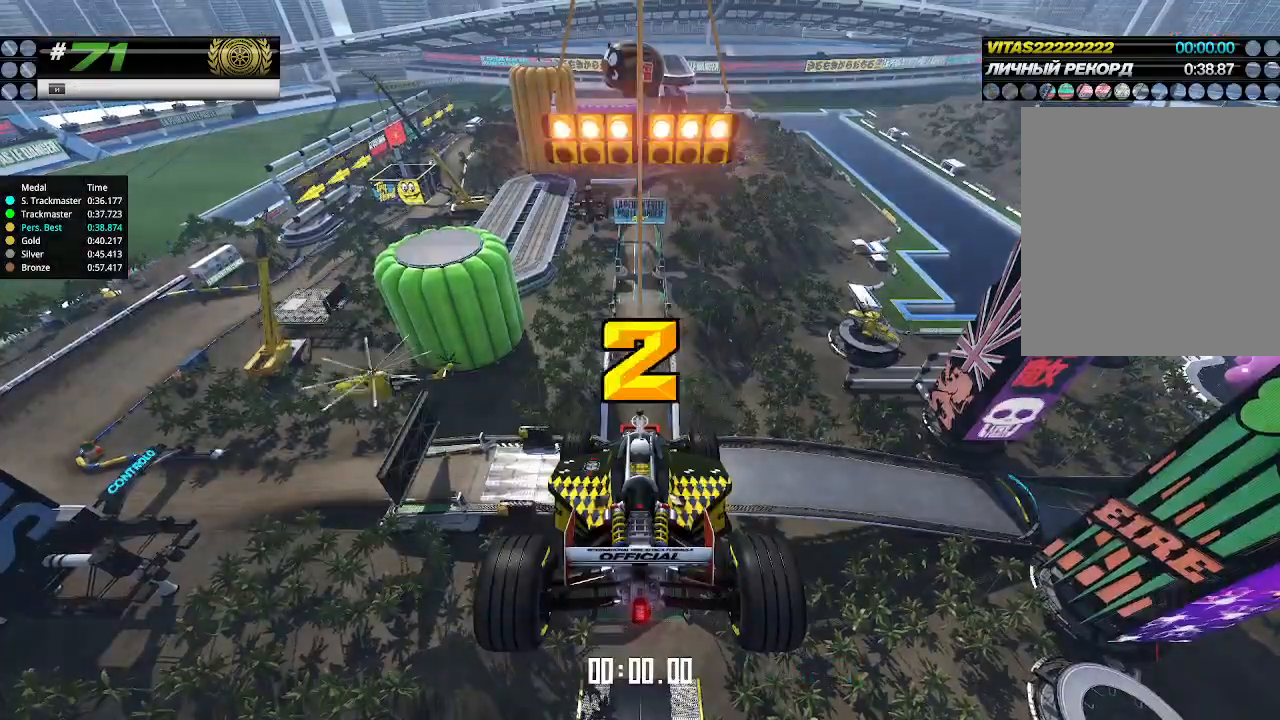
{"keys": ["up"], "events": []}
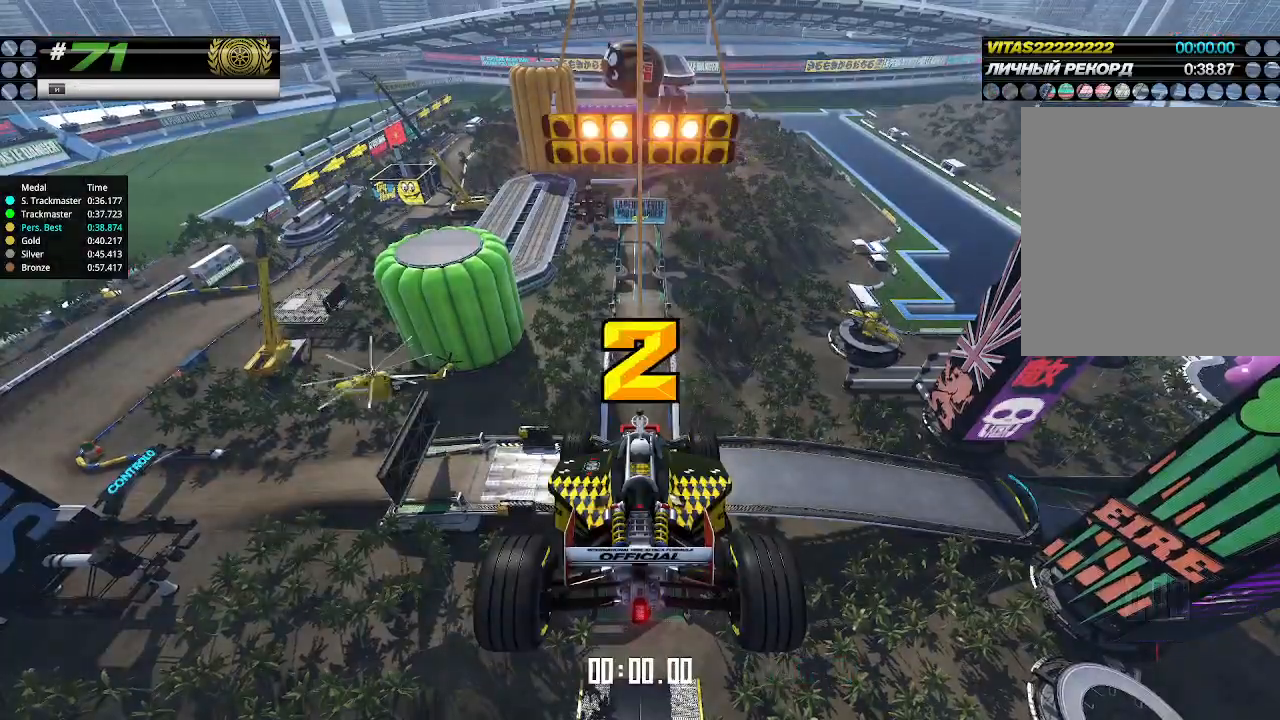
{"keys": ["up"], "events": []}
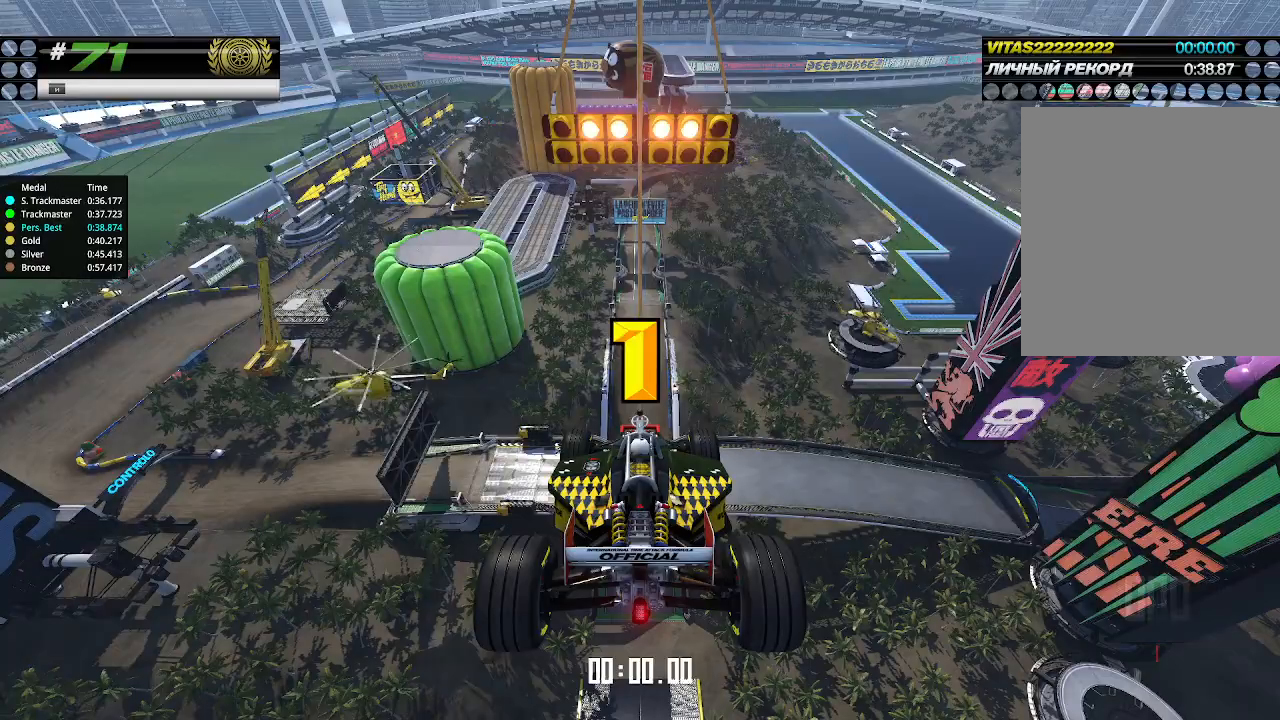
{"keys": ["up"], "events": []}
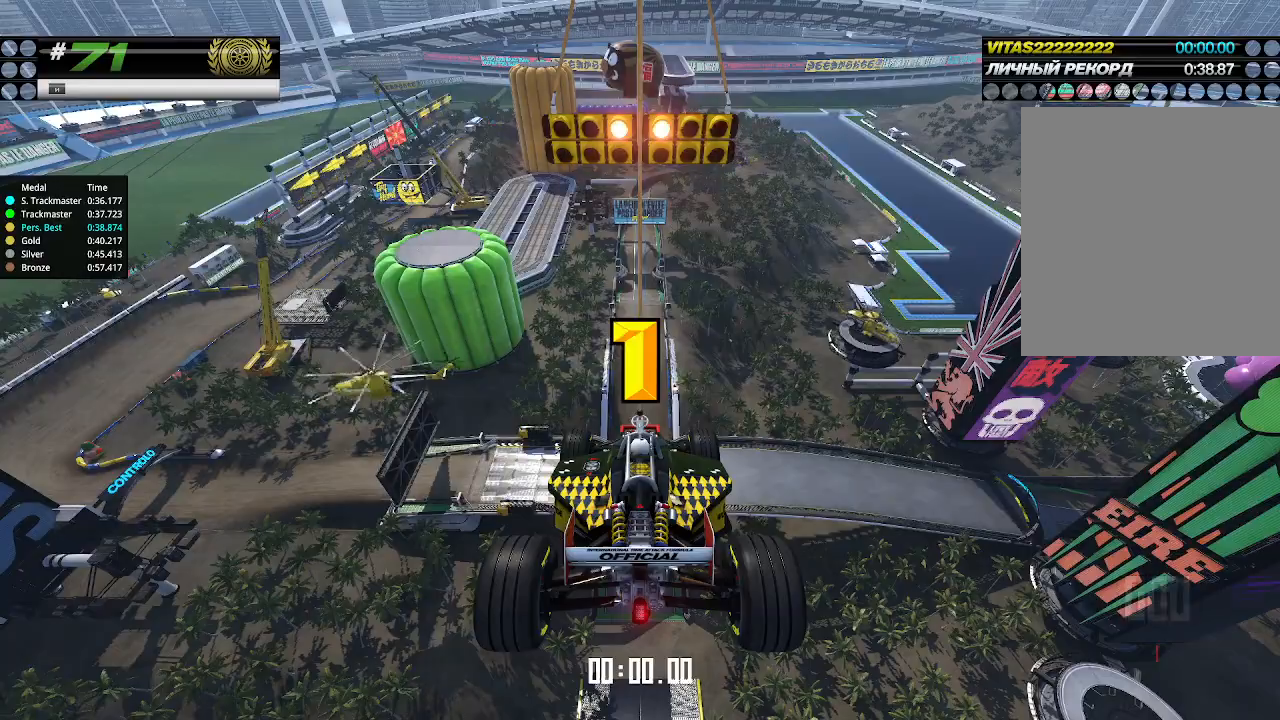
{"keys": ["up"], "events": []}
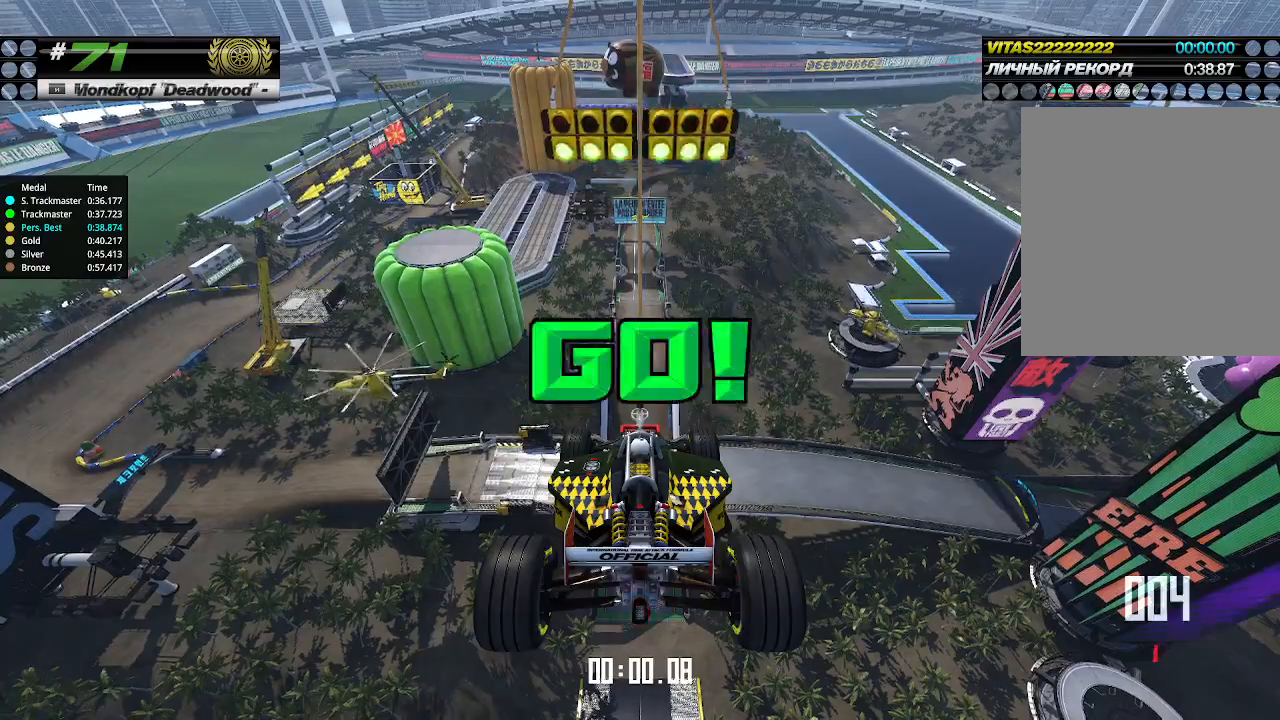
{"keys": ["up"], "events": []}
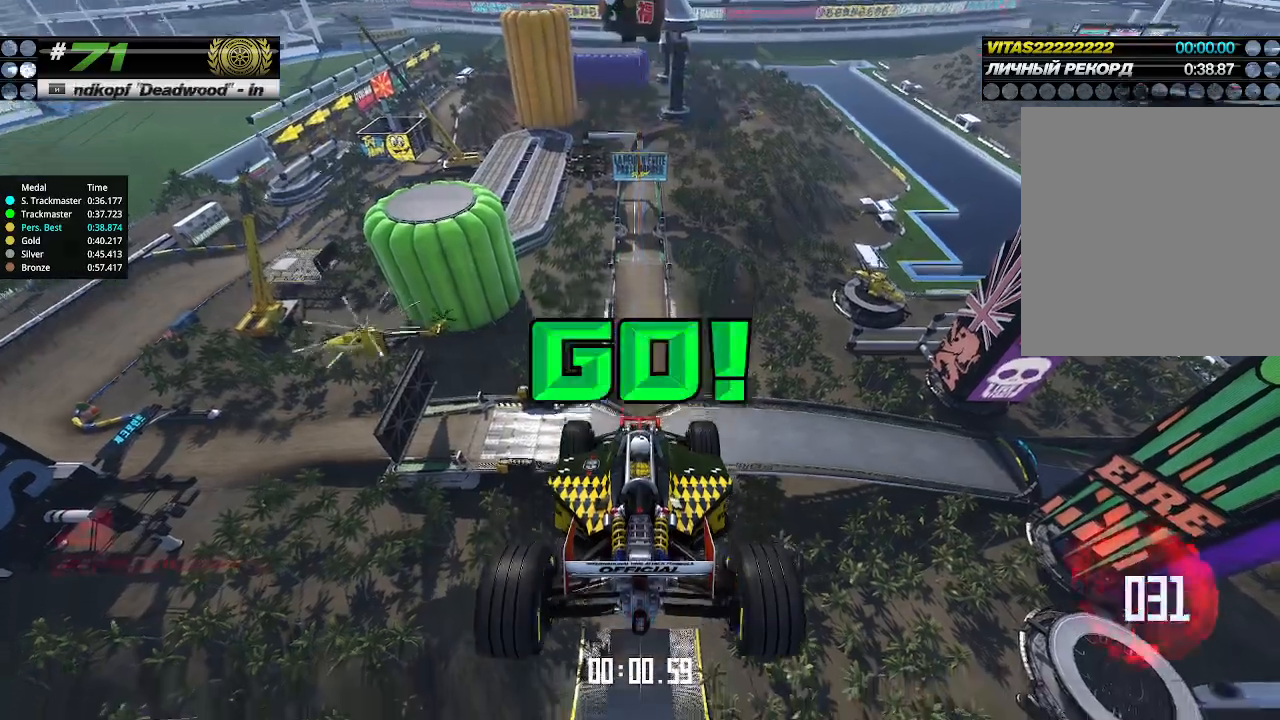
{"keys": ["up"], "events": []}
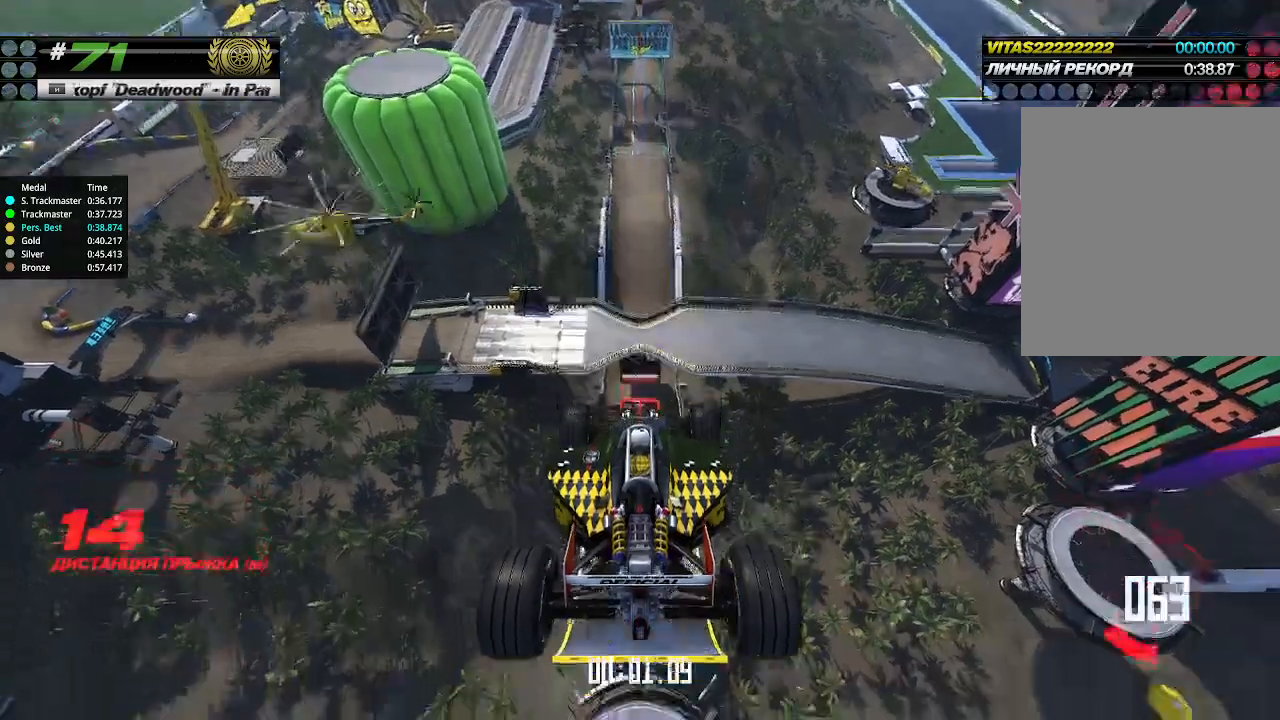
{"keys": ["up"], "events": []}
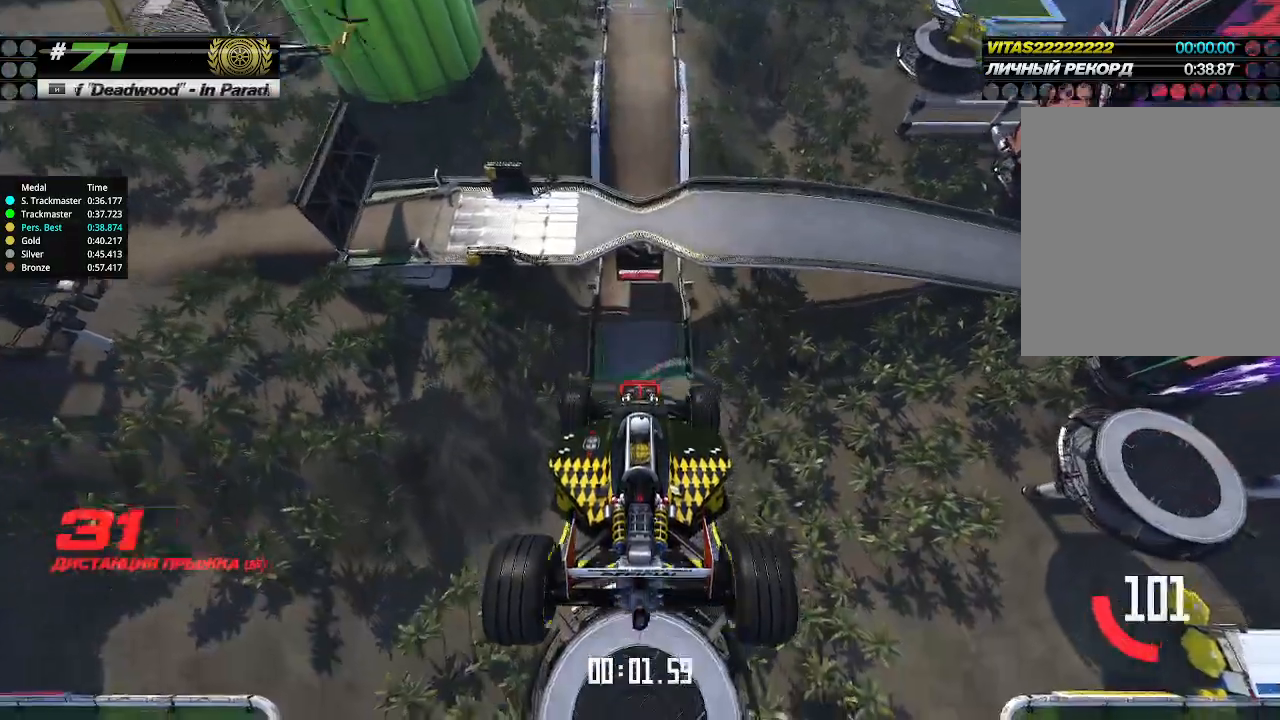
{"keys": ["up"], "events": []}
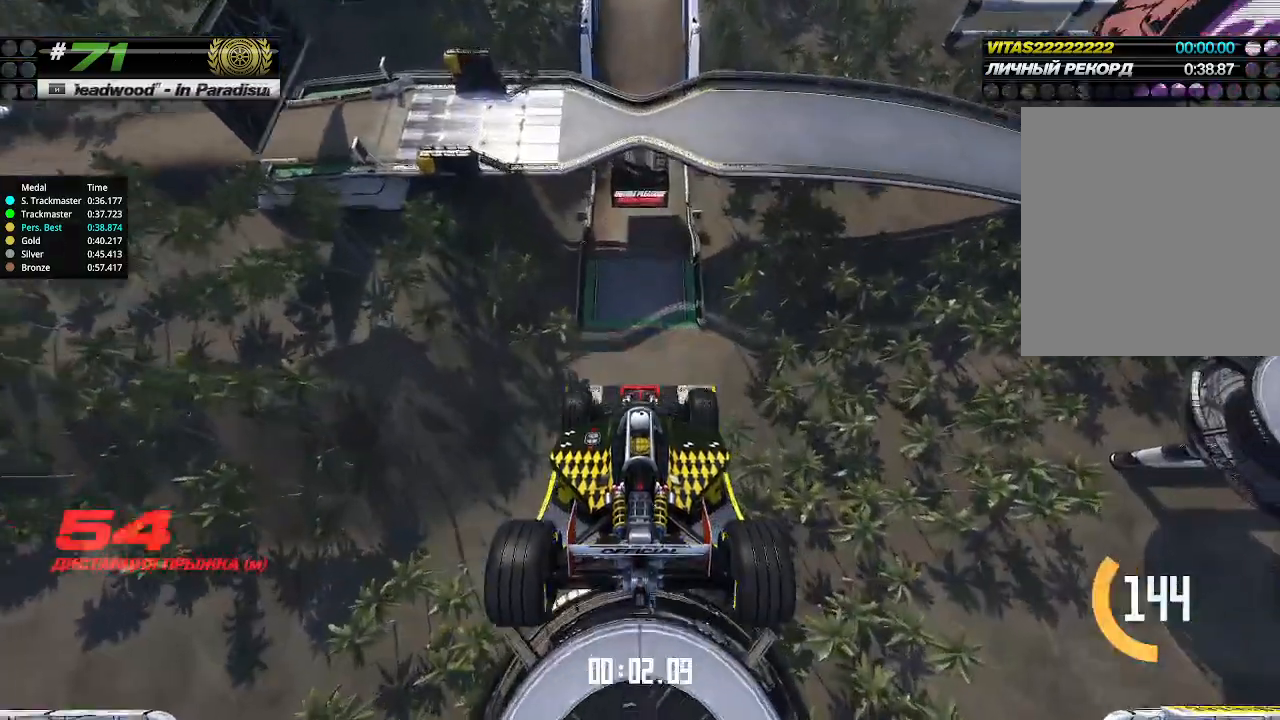
{"keys": ["up"], "events": []}
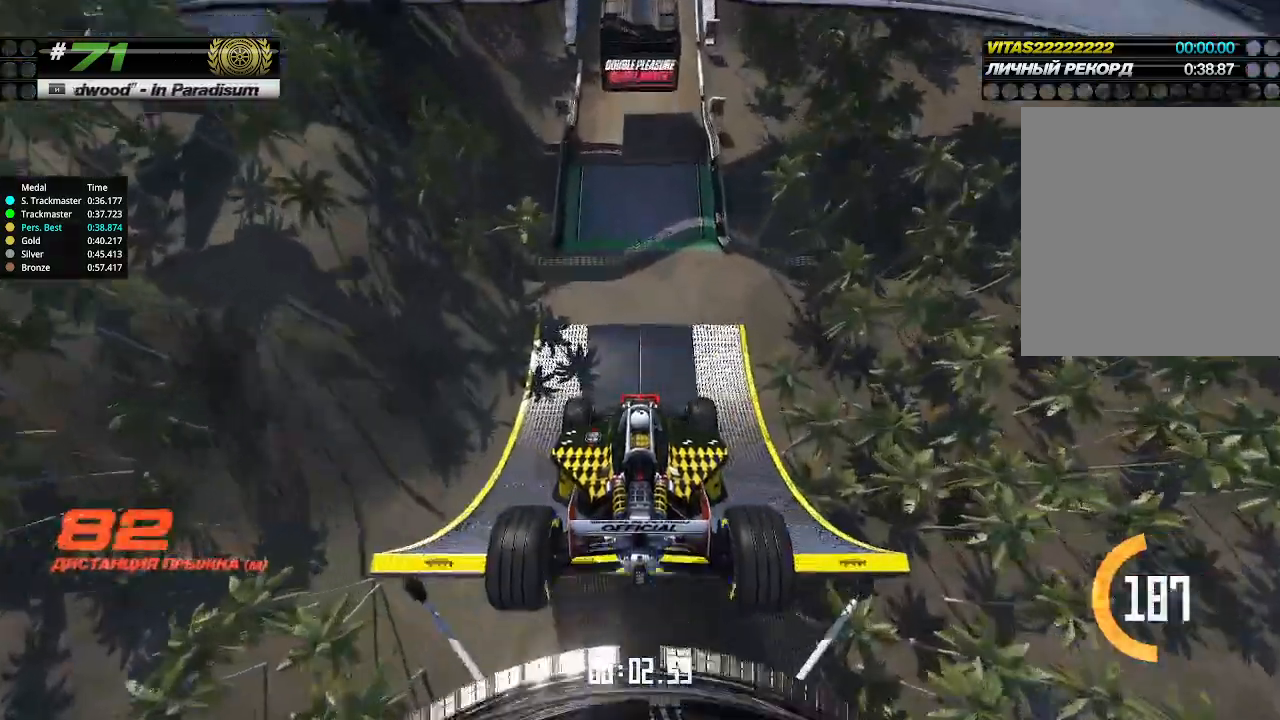
{"keys": ["up"], "events": []}
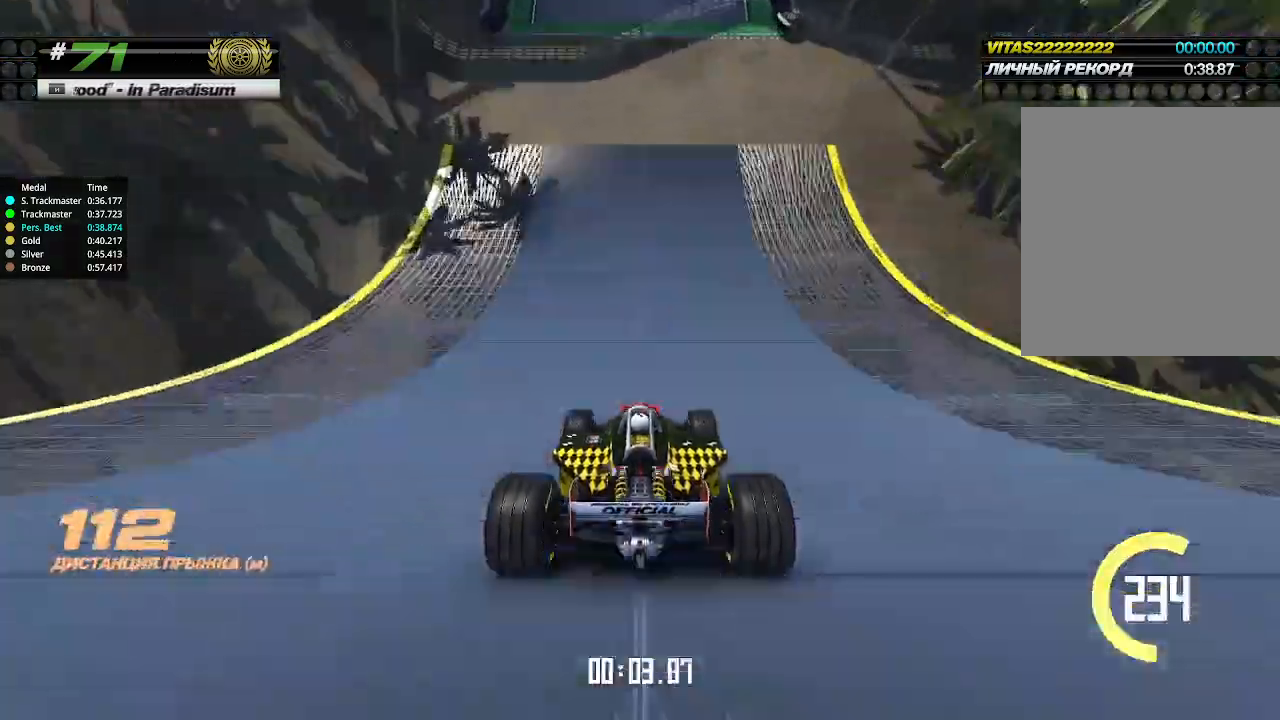
{"keys": ["up"], "events": []}
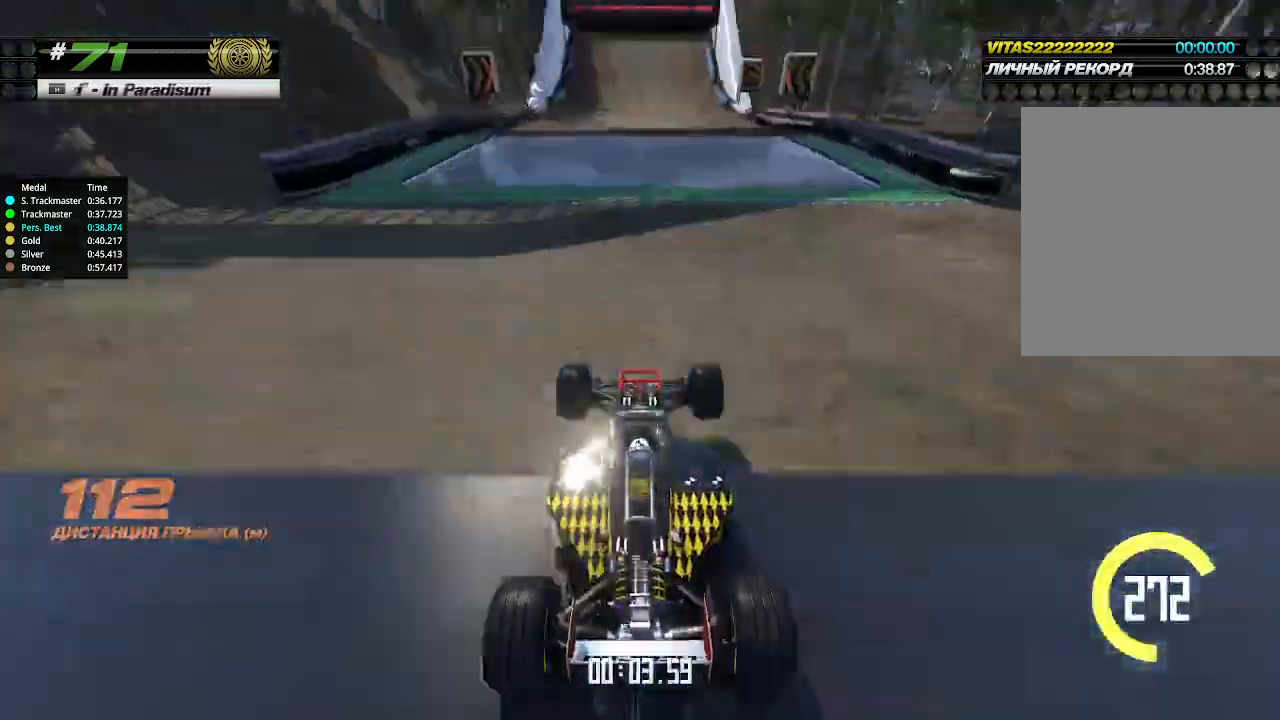
{"keys": ["up"], "events": []}
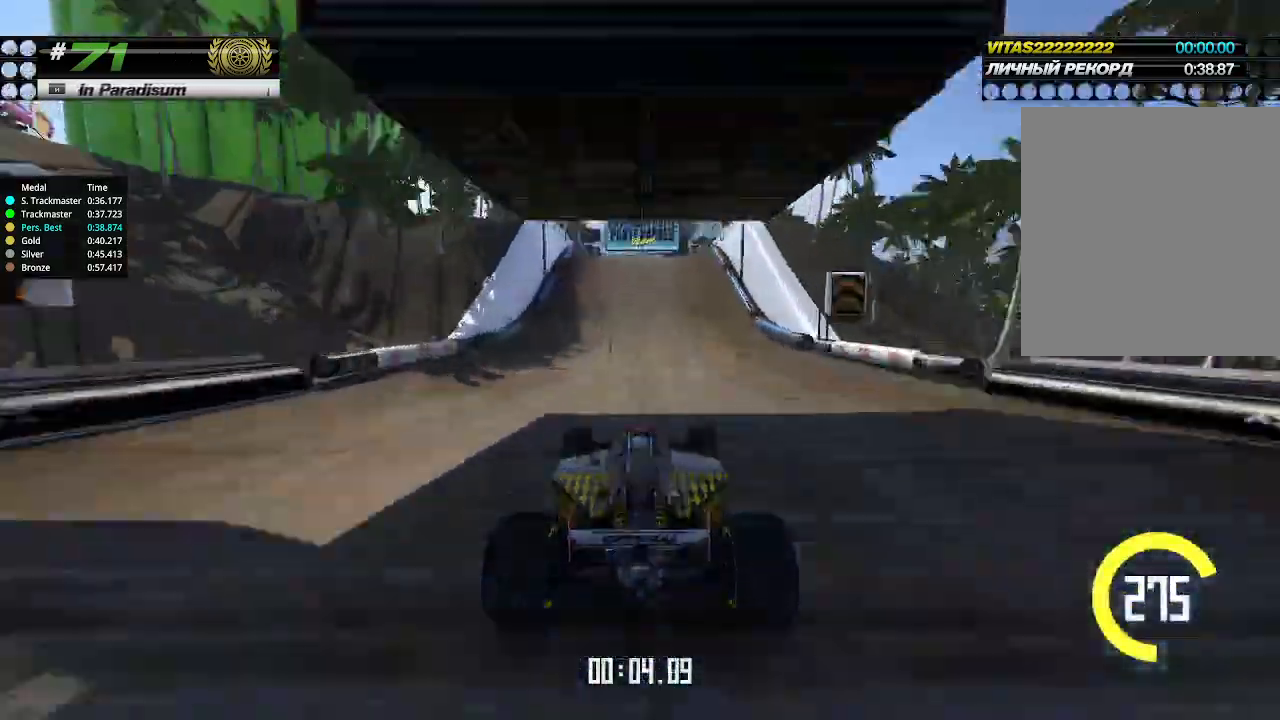
{"keys": ["up"], "events": [[233, "left", "down"], [267, "left", "up"]]}
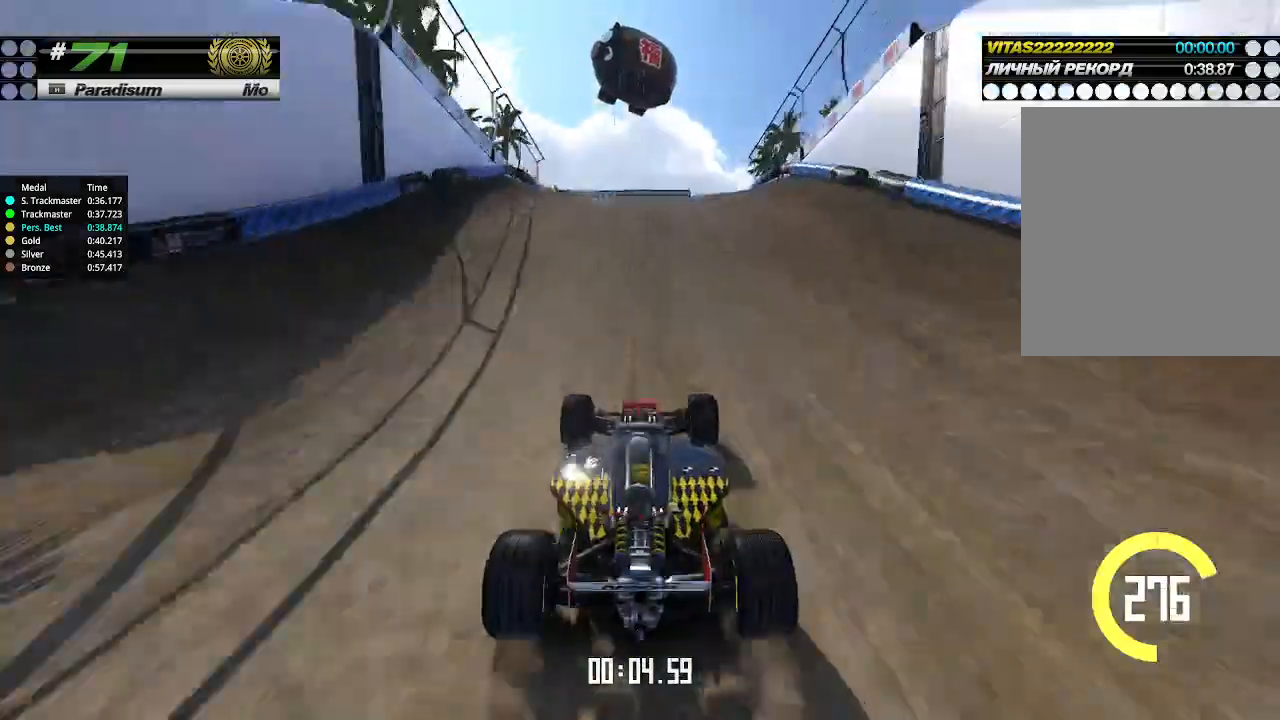
{"keys": ["up"], "events": [[400, "down", "down"], [467, "down", "up"]]}
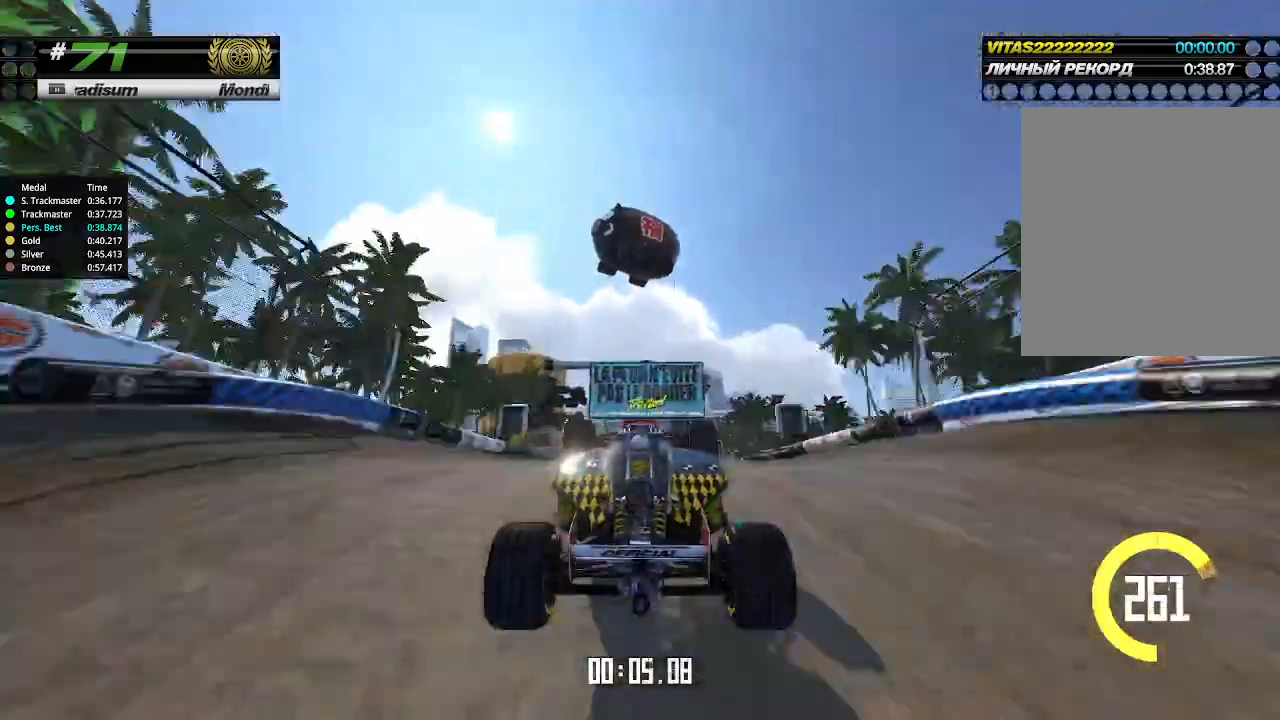
{"keys": ["up"], "events": []}
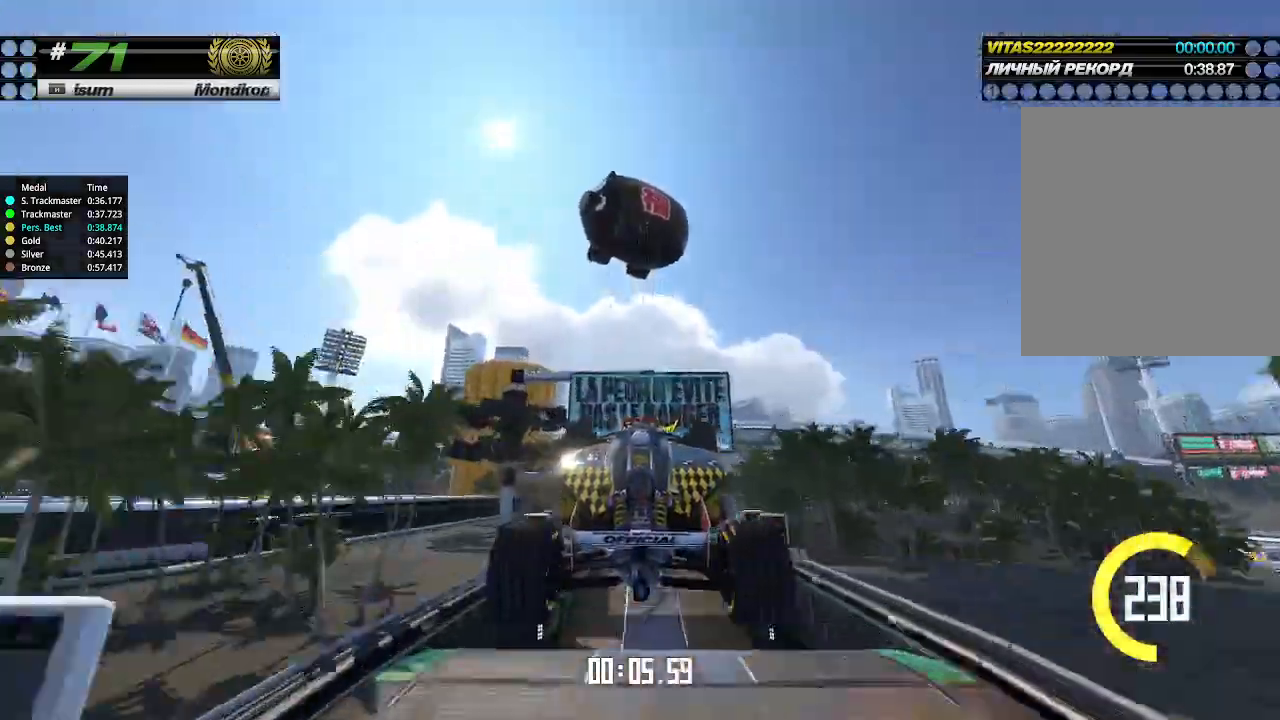
{"keys": ["up"], "events": []}
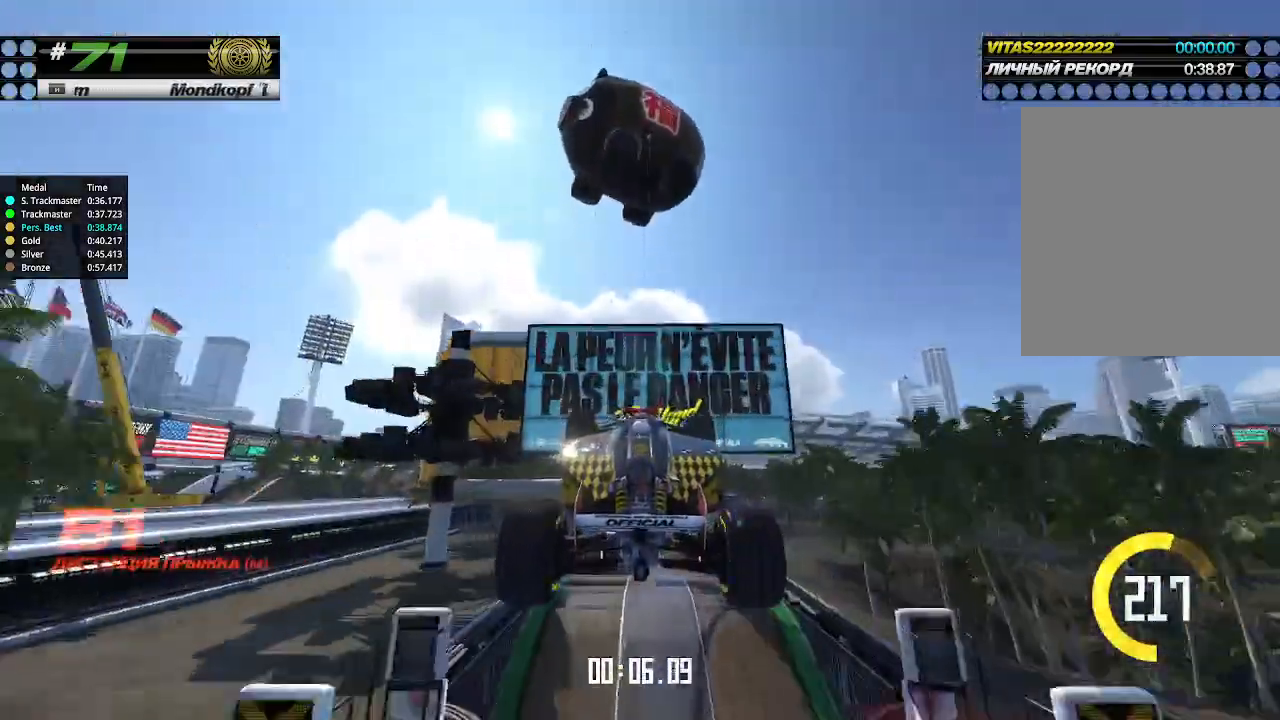
{"keys": ["up"], "events": []}
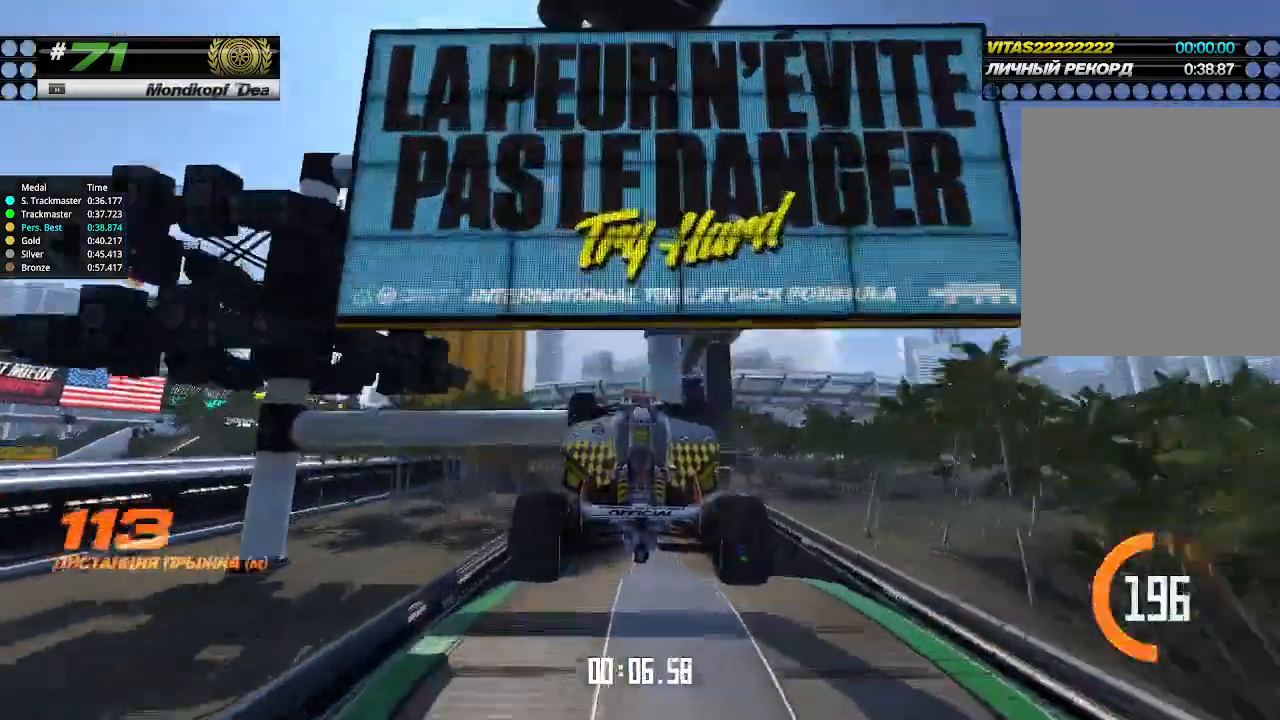
{"keys": ["up"], "events": []}
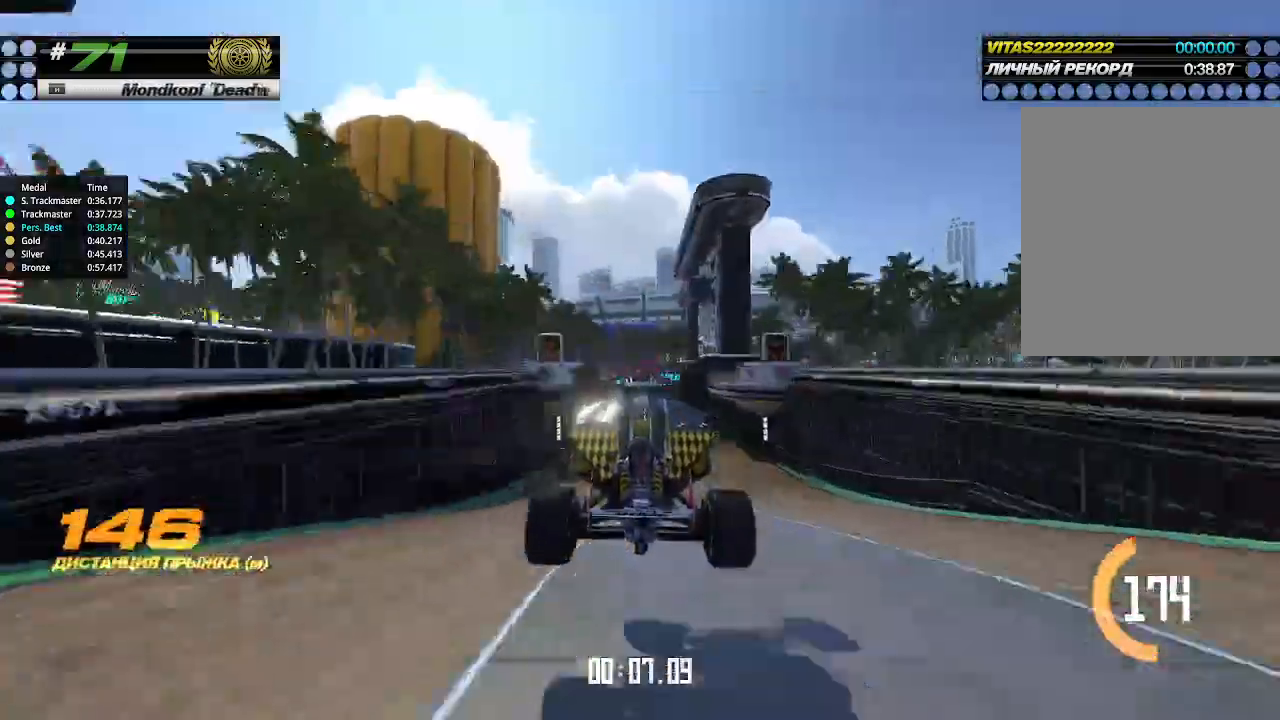
{"keys": ["up"], "events": []}
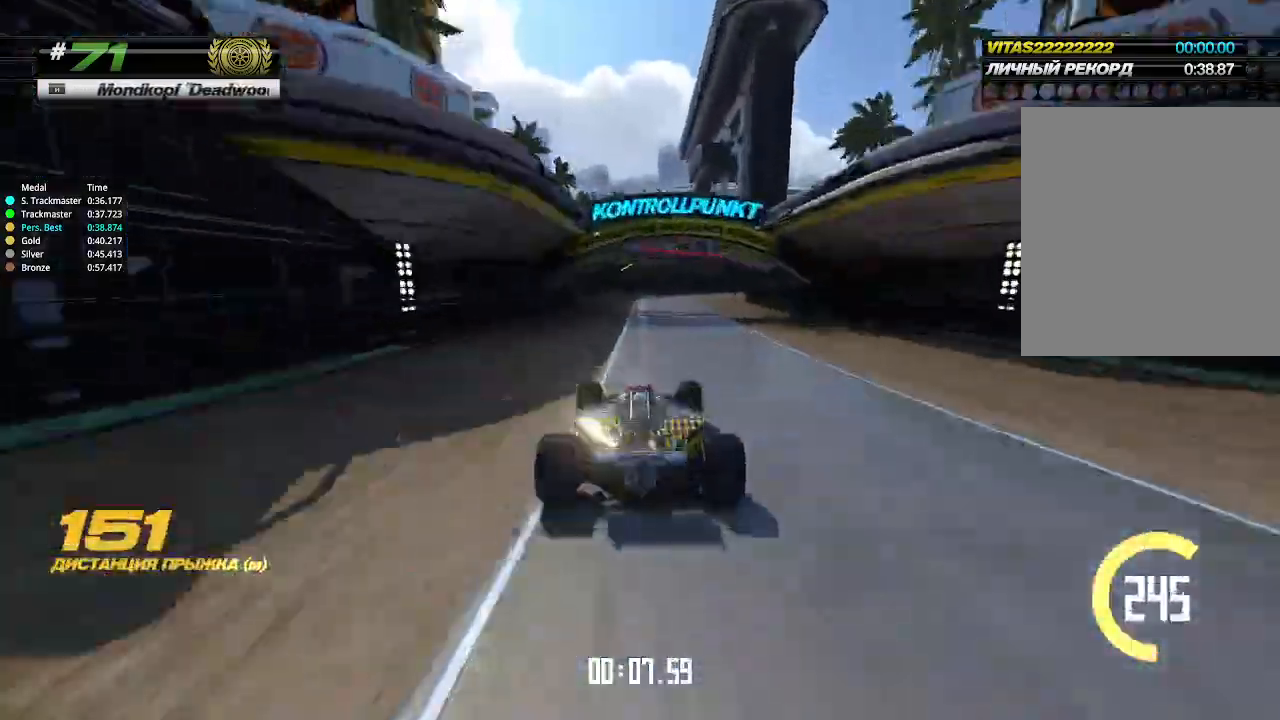
{"keys": ["right", "up"], "events": [[133, "right", "down"], [433, "right", "up"], [467, "right", "down"]]}
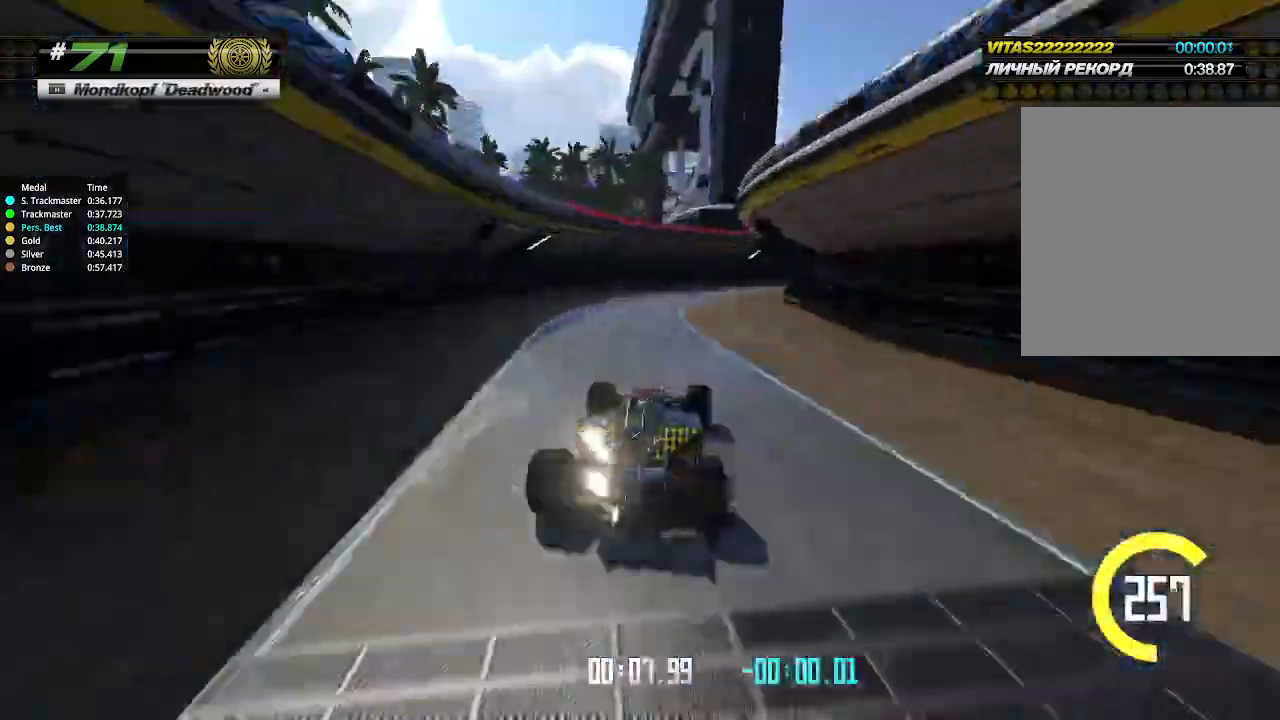
{"keys": ["right", "up"], "events": [[33, "up", "up"], [167, "up", "down"]]}
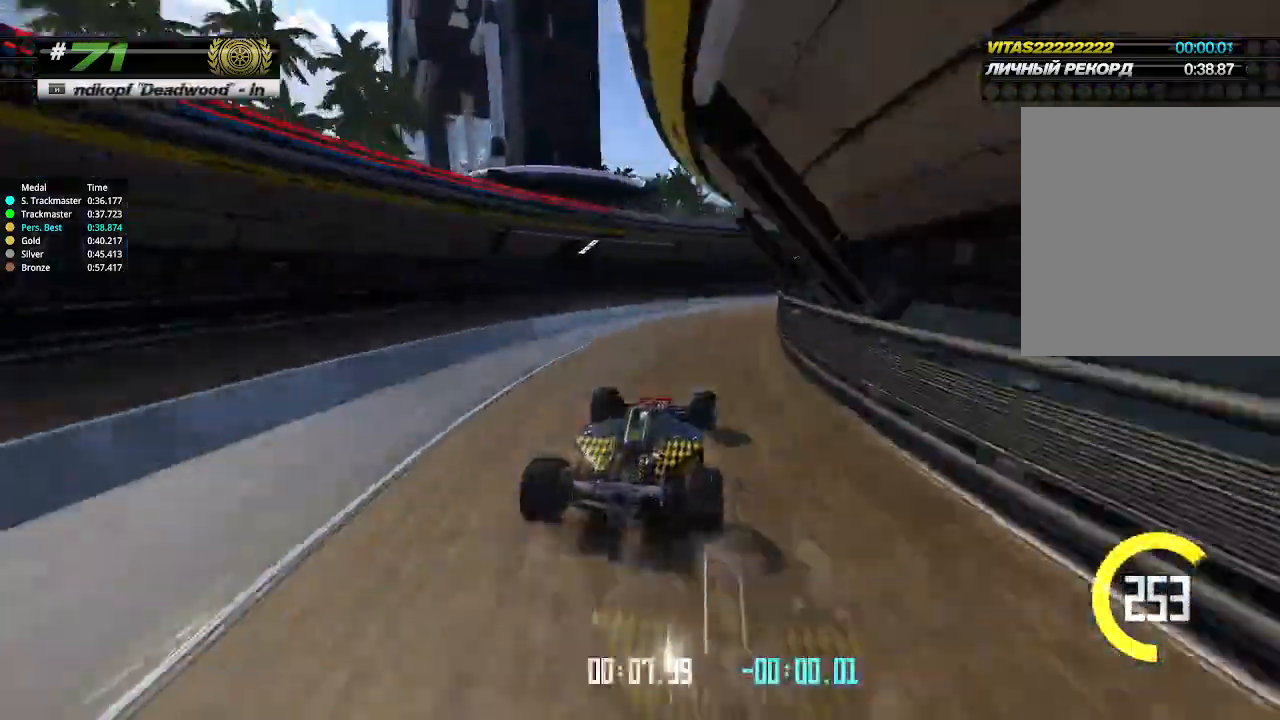
{"keys": ["up"], "events": [[500, "right", "up"]]}
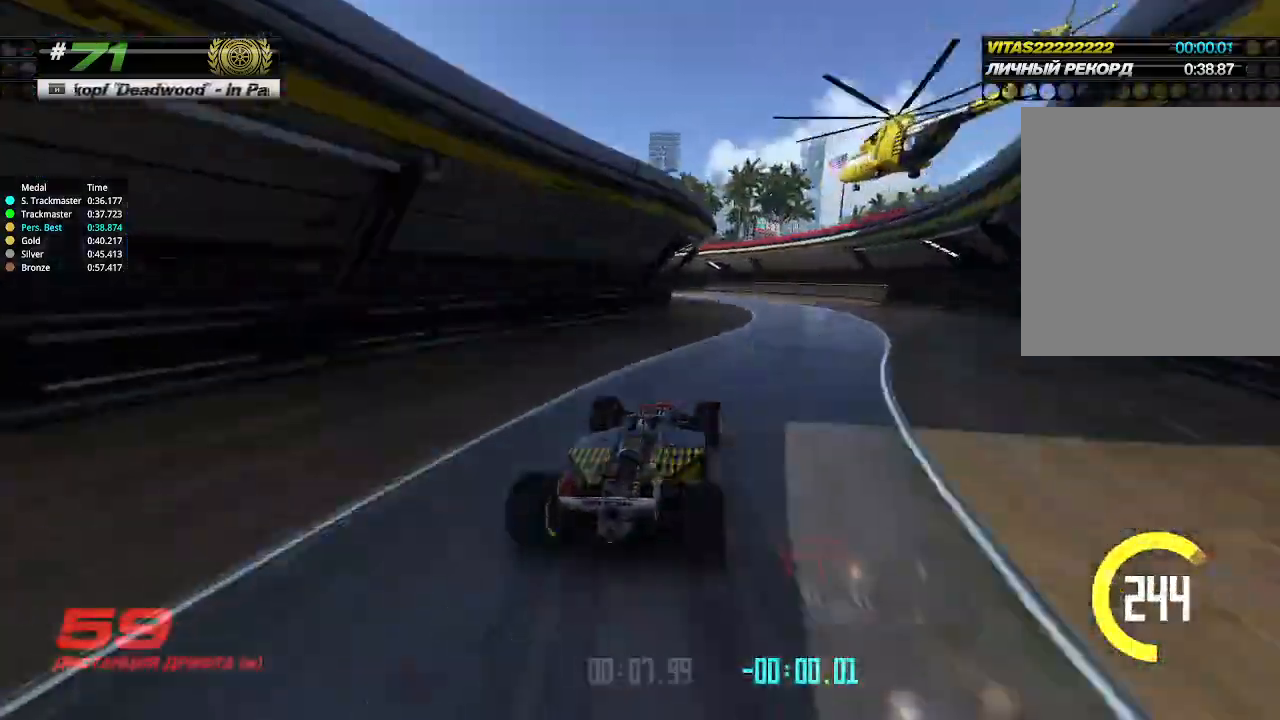
{"keys": ["left"], "events": [[33, "left", "down"], [133, "up", "up"], [300, "up", "down"], [467, "up", "up"]]}
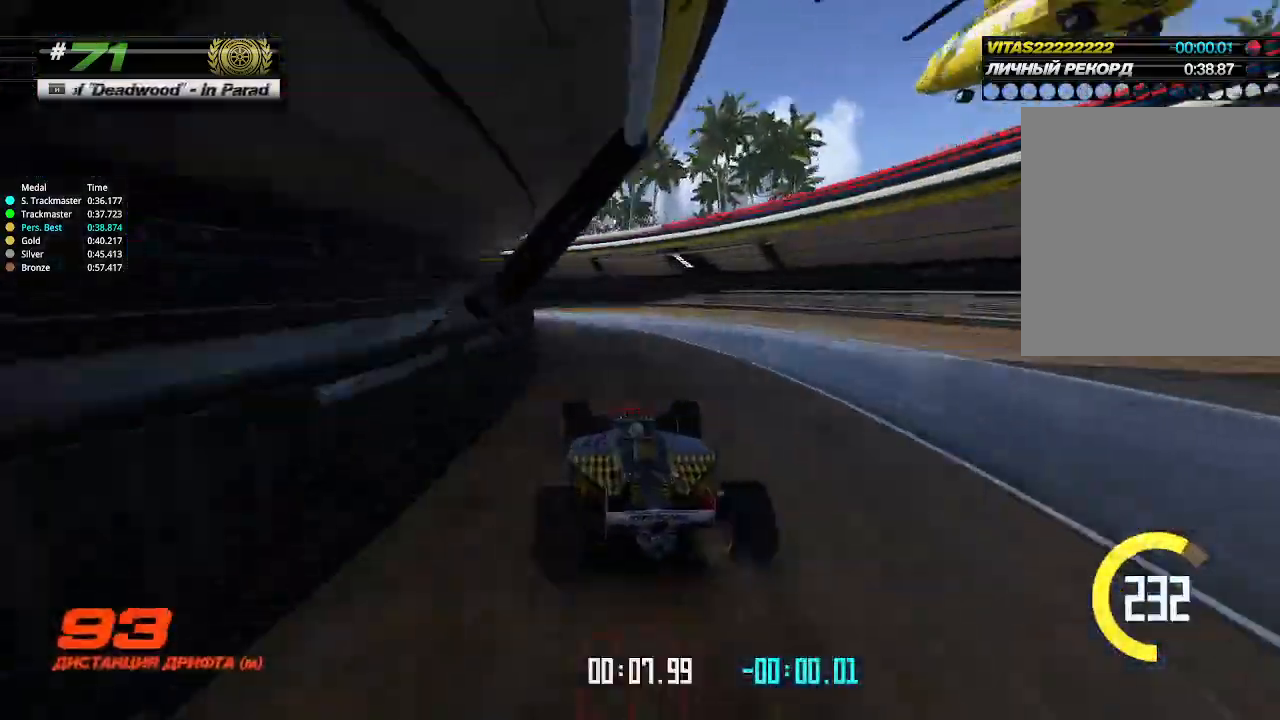
{"keys": ["left", "up"], "events": [[333, "up", "down"]]}
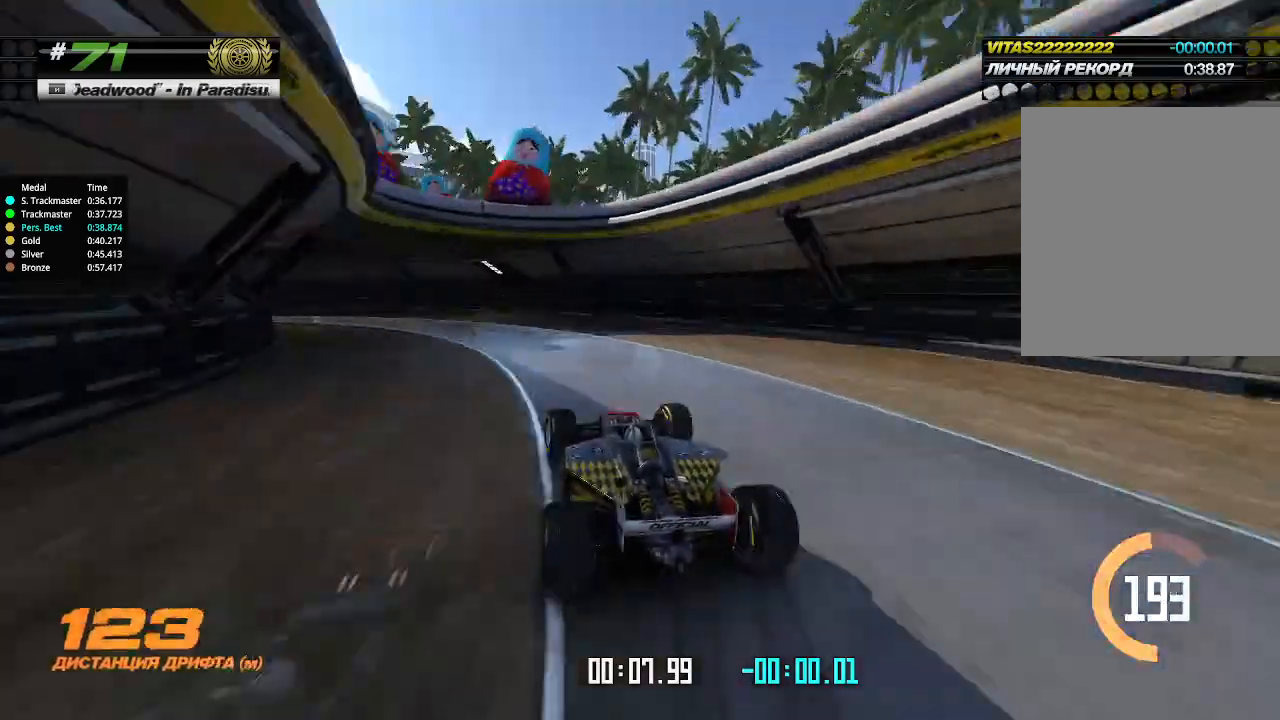
{"keys": ["left", "up"], "events": []}
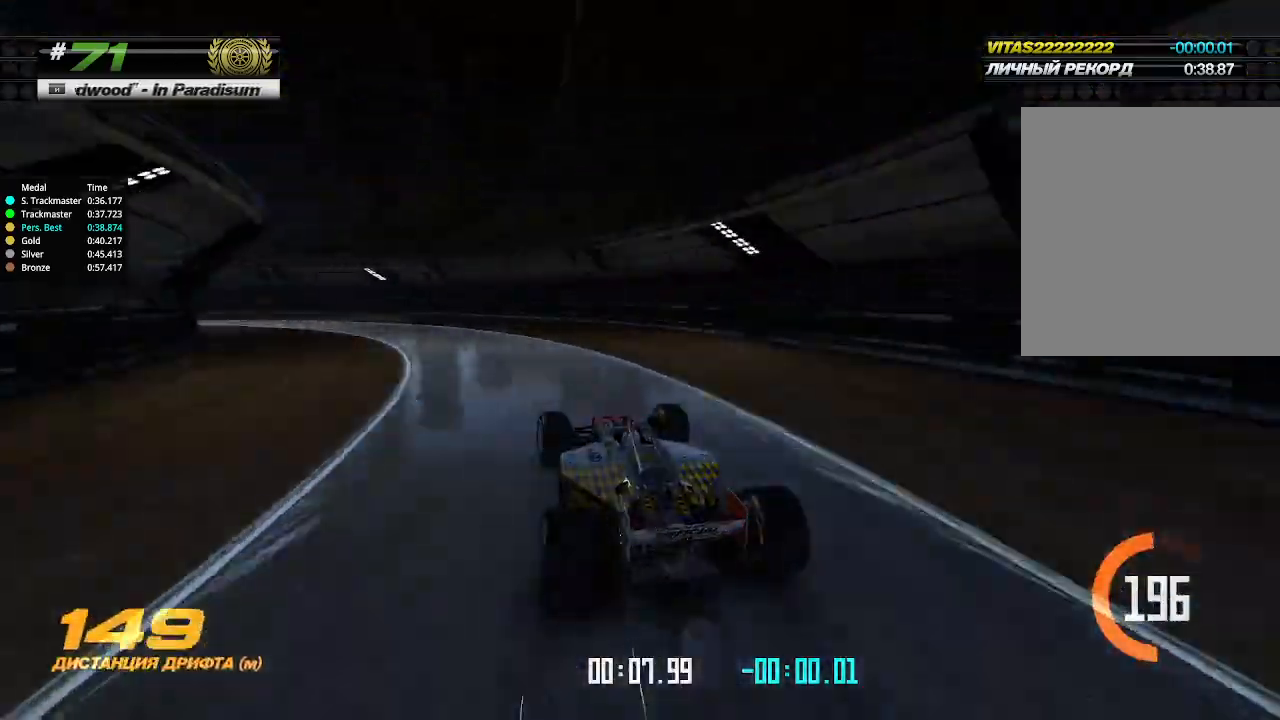
{"keys": ["left", "up"], "events": []}
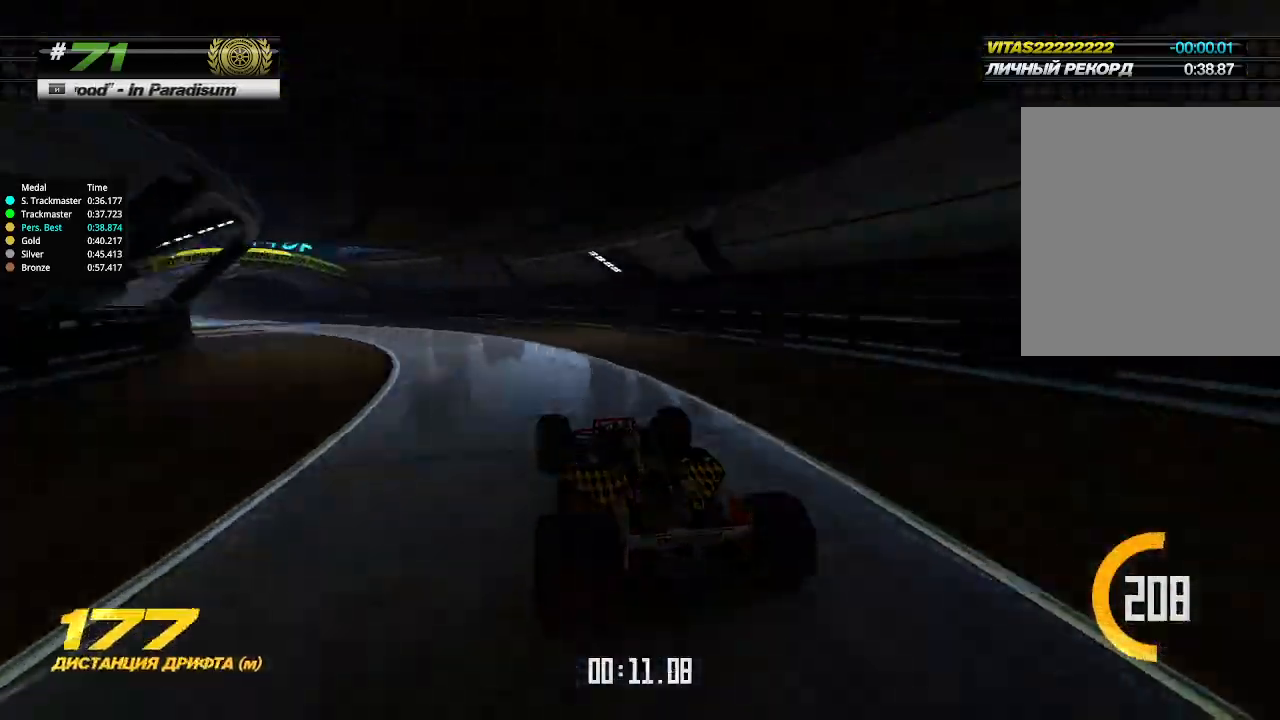
{"keys": ["left", "up"], "events": []}
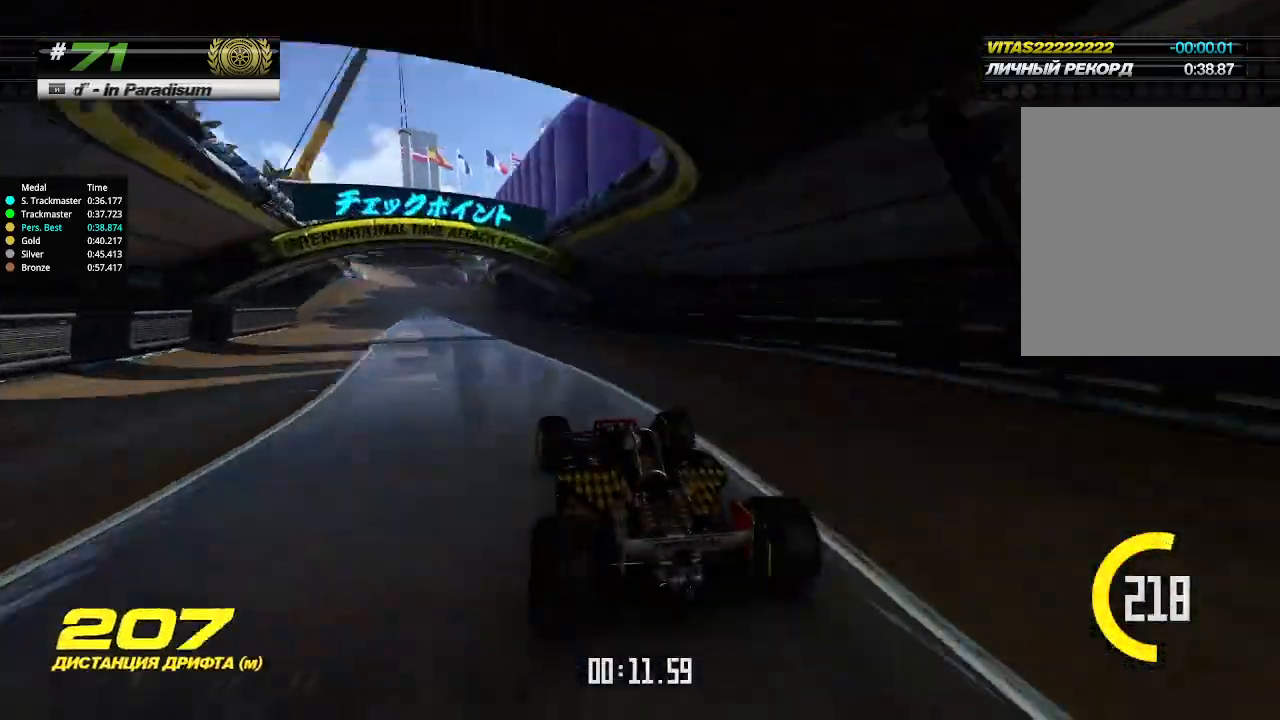
{"keys": ["left", "up"], "events": [[33, "left", "up"], [467, "left", "down"]]}
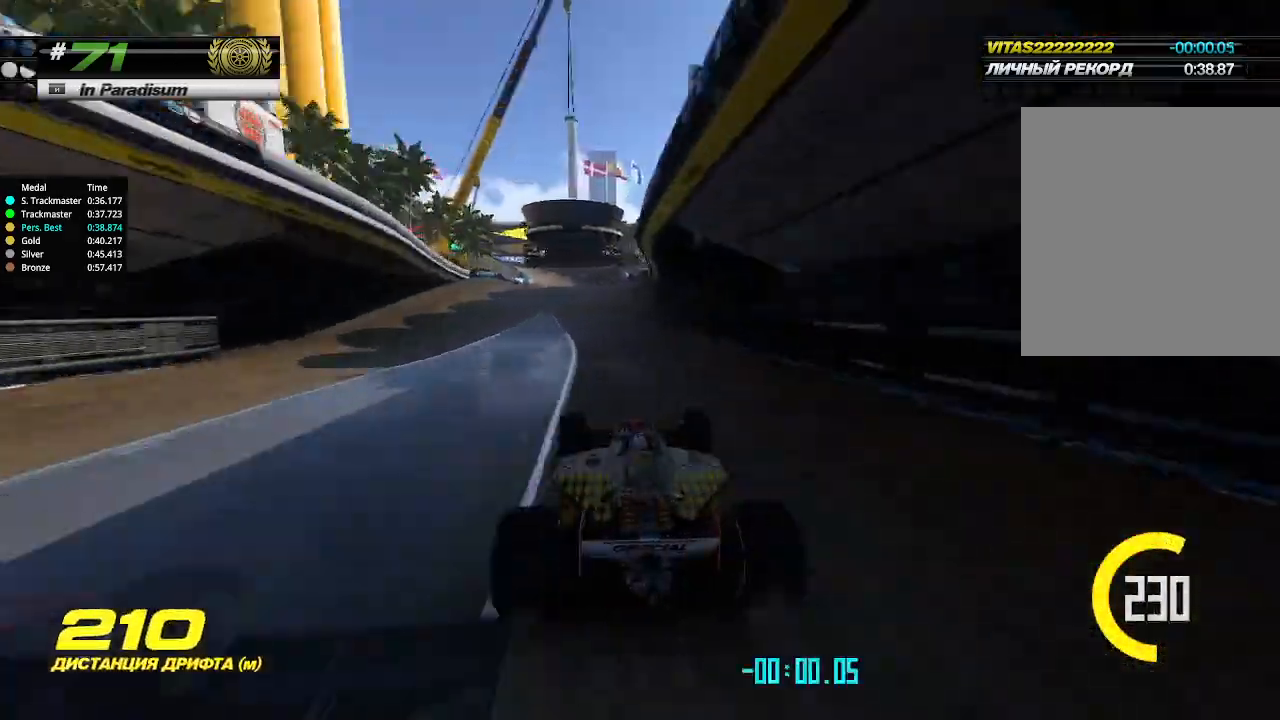
{"keys": ["left", "up"], "events": [[33, "left", "up"], [500, "left", "down"]]}